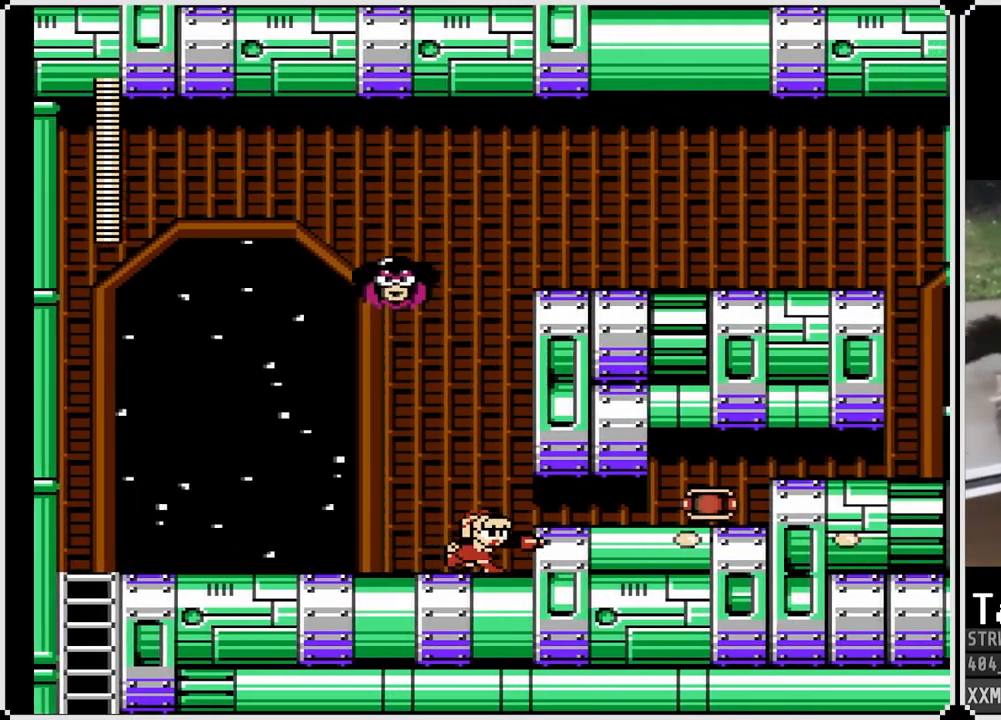
Gameplay with a controller (PlayStation layout); each line is a JSON object with the inputs held at the frame after it. "events" lists button and stick changes between this image and that frame as [ms after this image, input, new state], when the widget could be followed in between.
{"buttons": [], "left_stick": "center", "right_stick": "center", "events": [[17, "SQUARE", "down"], [133, "DPAD_RIGHT", "up"], [133, "SQUARE", "up"], [200, "DPAD_LEFT", "down"], [400, "DPAD_LEFT", "up"]]}
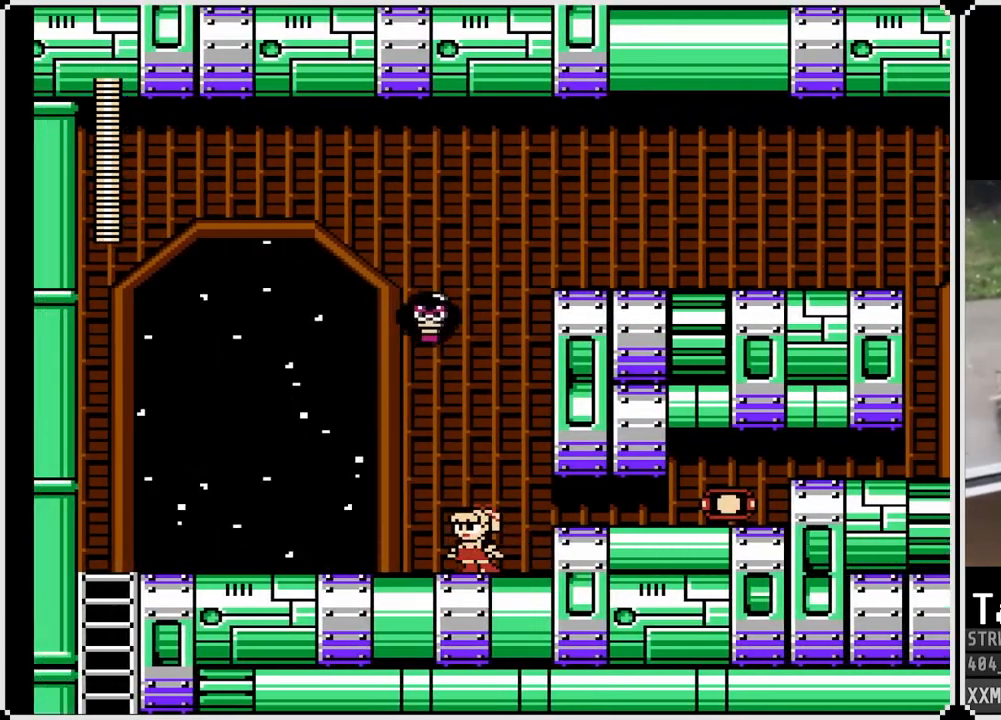
{"buttons": ["DPAD_DOWN", "DPAD_LEFT"], "left_stick": "center", "right_stick": "center", "events": [[483, "DPAD_LEFT", "down"], [500, "DPAD_DOWN", "down"]]}
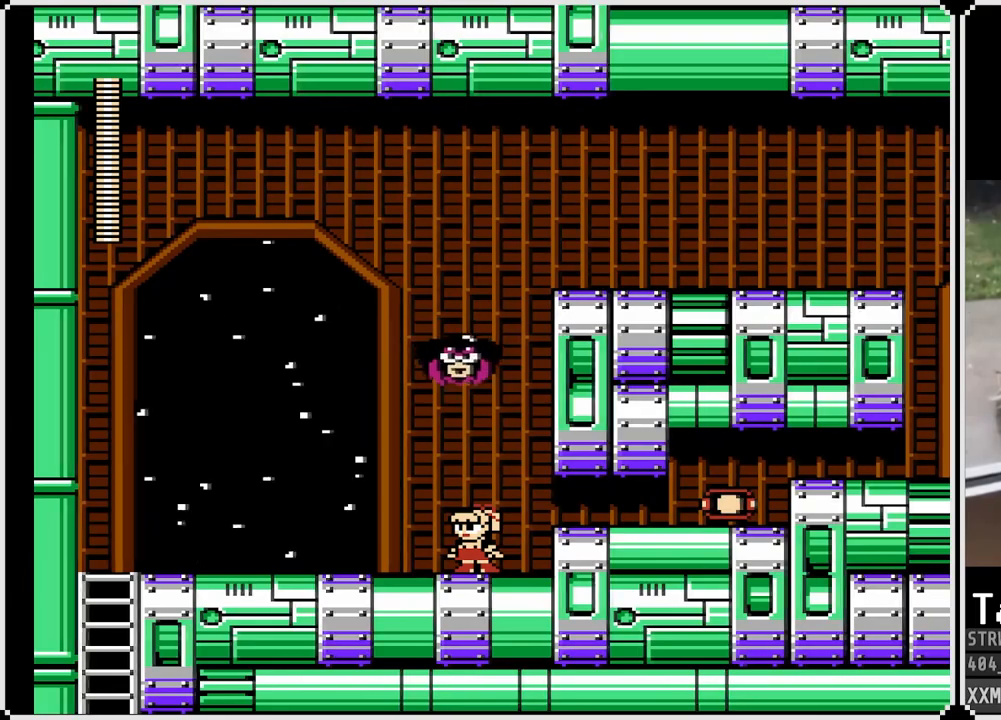
{"buttons": [], "left_stick": "center", "right_stick": "center", "events": [[50, "CROSS", "down"], [267, "CROSS", "up"], [367, "DPAD_DOWN", "up"], [500, "DPAD_LEFT", "up"]]}
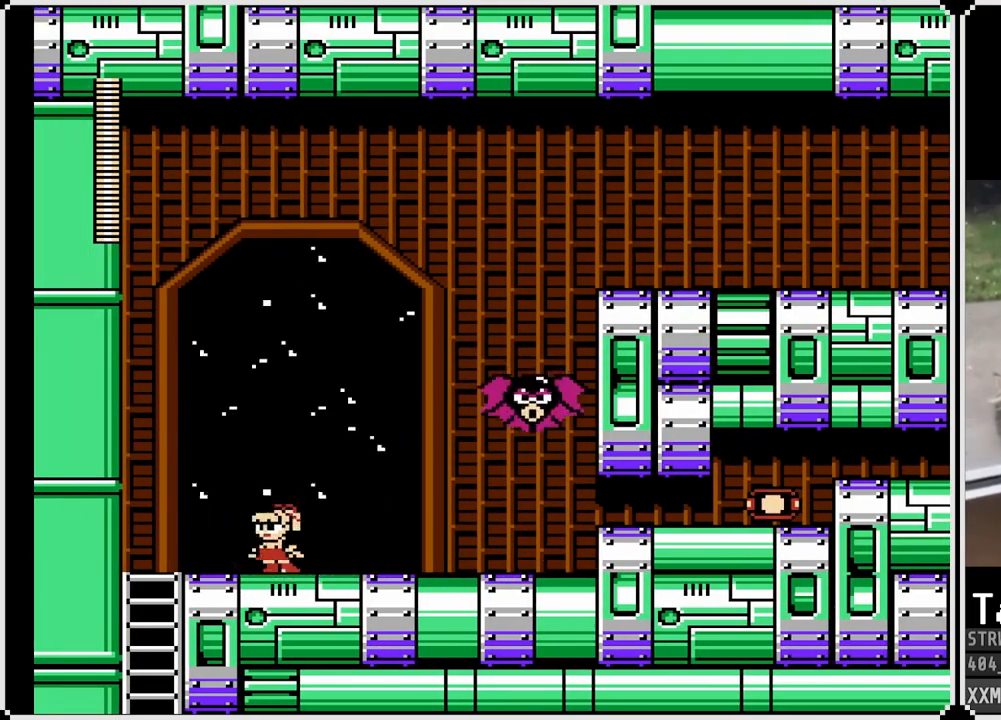
{"buttons": ["SQUARE", "DPAD_RIGHT"], "left_stick": "center", "right_stick": "center", "events": [[17, "CROSS", "down"], [17, "DPAD_RIGHT", "down"], [200, "SQUARE", "down"], [267, "CROSS", "up"], [300, "SQUARE", "up"], [350, "SQUARE", "down"], [450, "SQUARE", "up"], [483, "SQUARE", "down"]]}
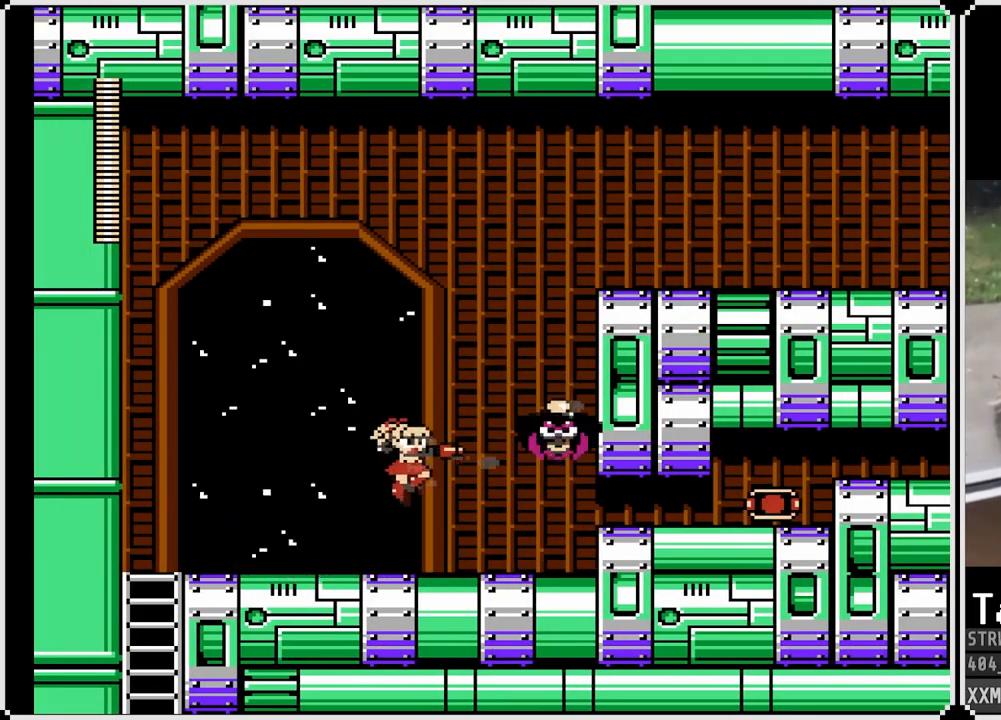
{"buttons": ["CROSS", "DPAD_RIGHT"], "left_stick": "center", "right_stick": "center", "events": [[83, "SQUARE", "up"], [183, "DPAD_RIGHT", "up"], [383, "DPAD_RIGHT", "down"], [433, "CROSS", "down"]]}
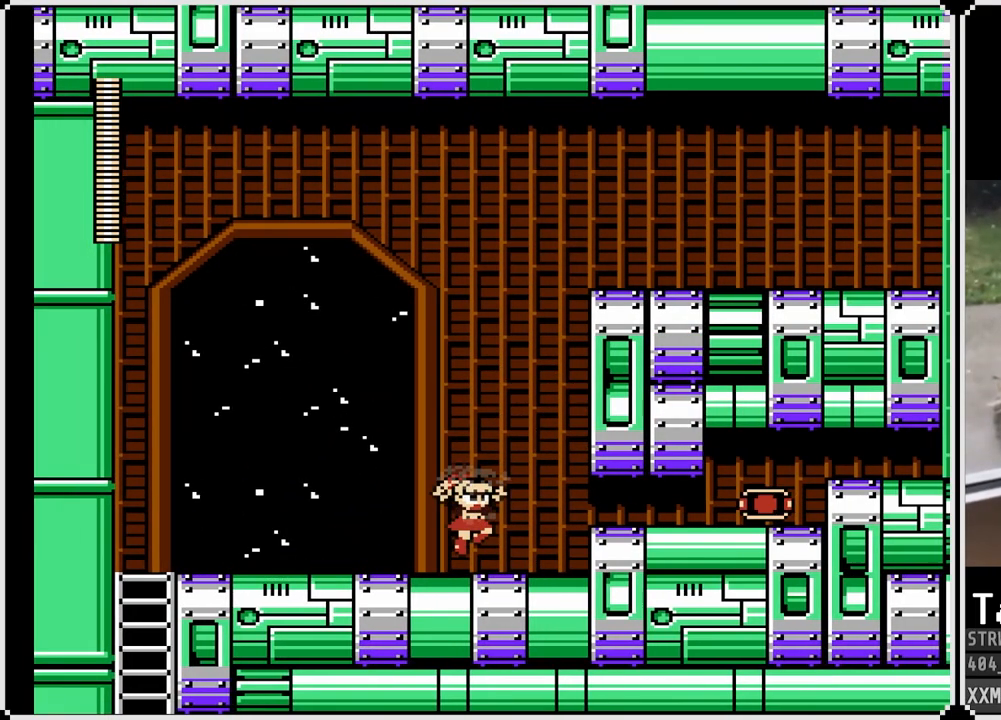
{"buttons": [], "left_stick": "center", "right_stick": "center", "events": [[17, "CROSS", "up"], [283, "START", "down"], [333, "DPAD_RIGHT", "up"], [500, "START", "up"]]}
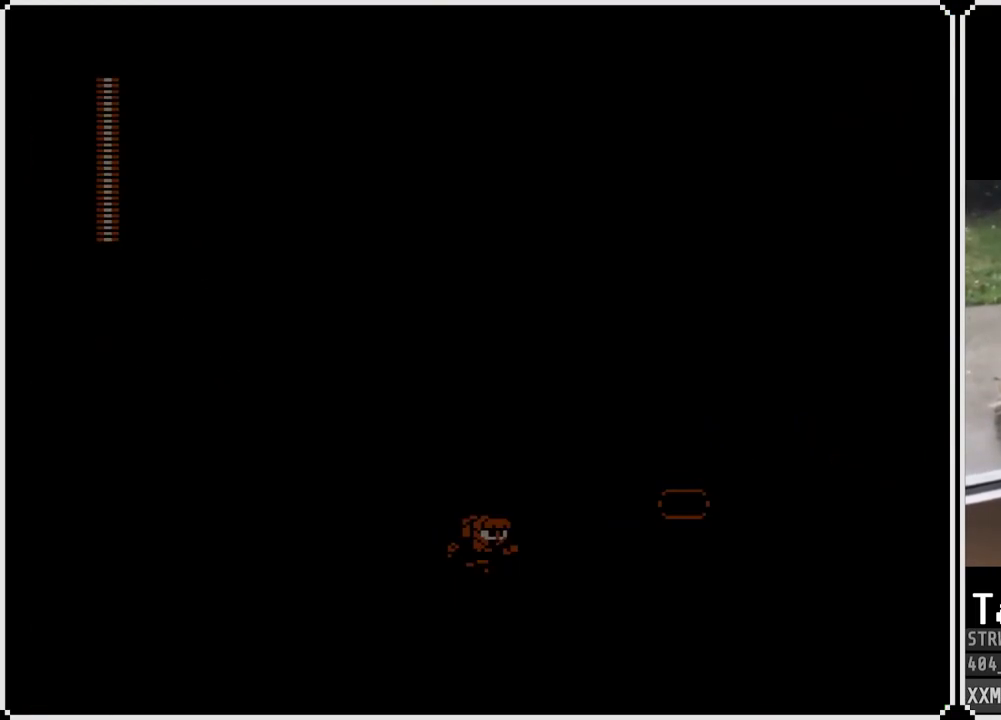
{"buttons": [], "left_stick": "center", "right_stick": "center", "events": []}
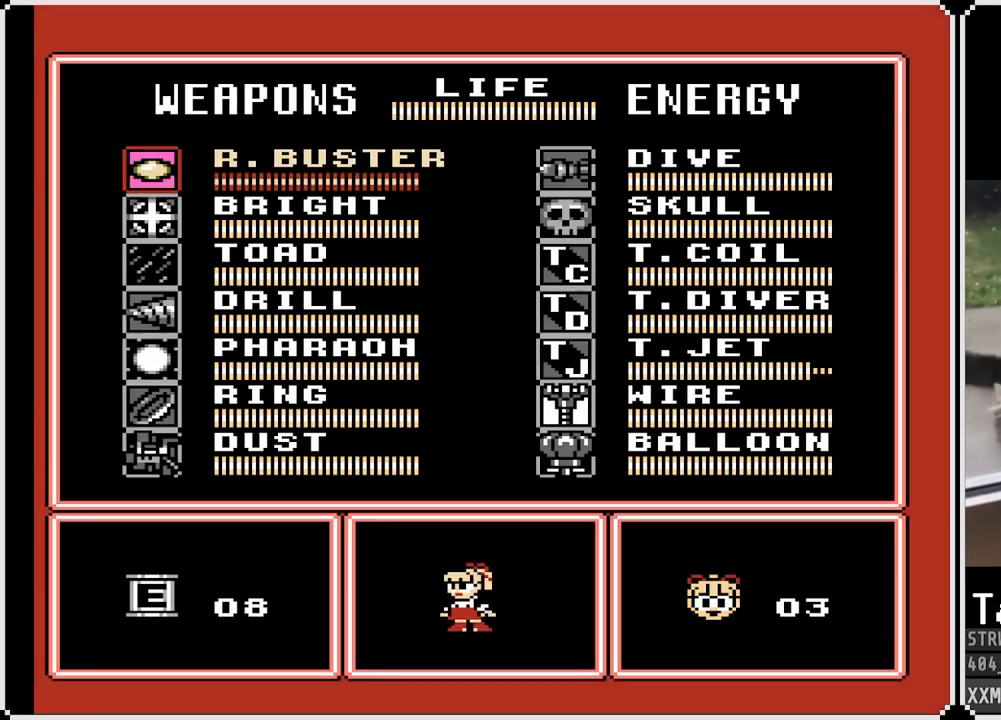
{"buttons": ["DPAD_UP"], "left_stick": "center", "right_stick": "center", "events": [[67, "DPAD_UP", "down"], [233, "DPAD_UP", "up"], [400, "DPAD_UP", "down"]]}
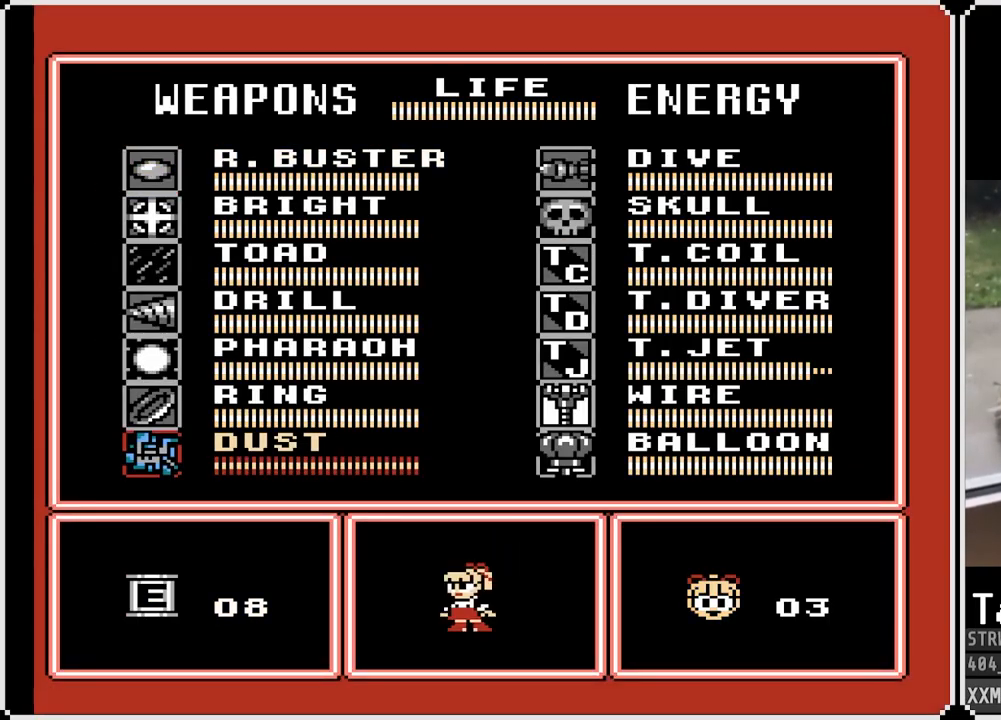
{"buttons": ["DPAD_UP"], "left_stick": "center", "right_stick": "center", "events": [[67, "DPAD_UP", "up"], [117, "DPAD_RIGHT", "down"], [233, "DPAD_RIGHT", "up"], [383, "DPAD_UP", "down"]]}
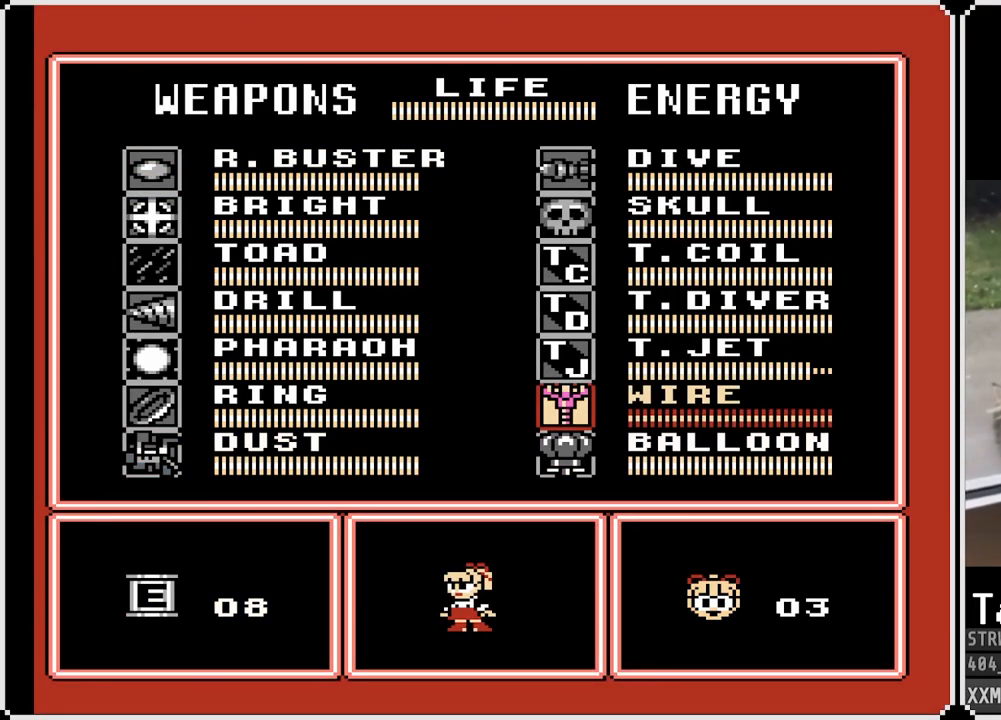
{"buttons": ["DPAD_RIGHT"], "left_stick": "center", "right_stick": "center", "events": [[17, "DPAD_UP", "up"], [33, "START", "down"], [167, "START", "up"], [450, "DPAD_RIGHT", "down"]]}
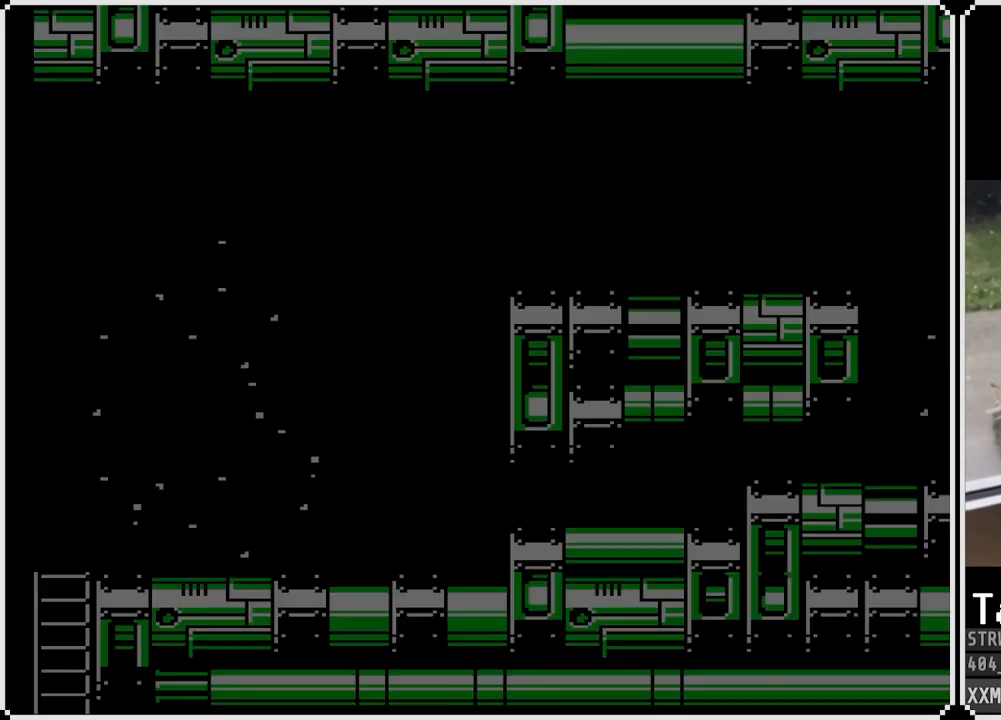
{"buttons": ["SQUARE", "DPAD_UP"], "left_stick": "center", "right_stick": "center", "events": [[400, "DPAD_UP", "down"], [433, "DPAD_RIGHT", "up"], [483, "SQUARE", "down"]]}
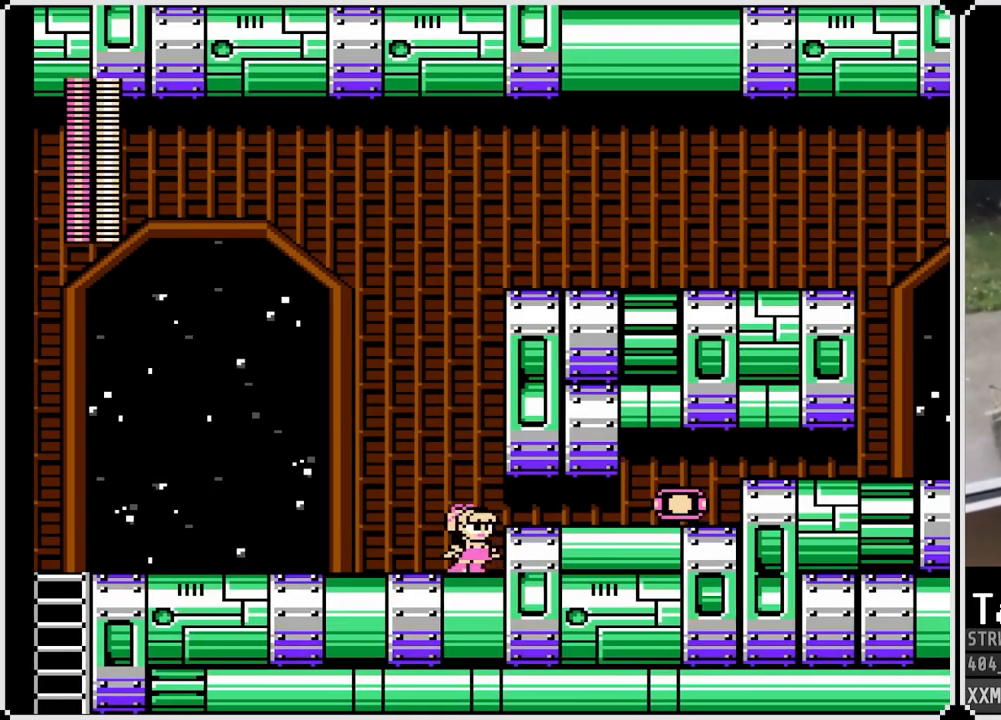
{"buttons": ["SQUARE", "DPAD_UP"], "left_stick": "center", "right_stick": "center", "events": [[100, "SQUARE", "up"], [417, "SQUARE", "down"]]}
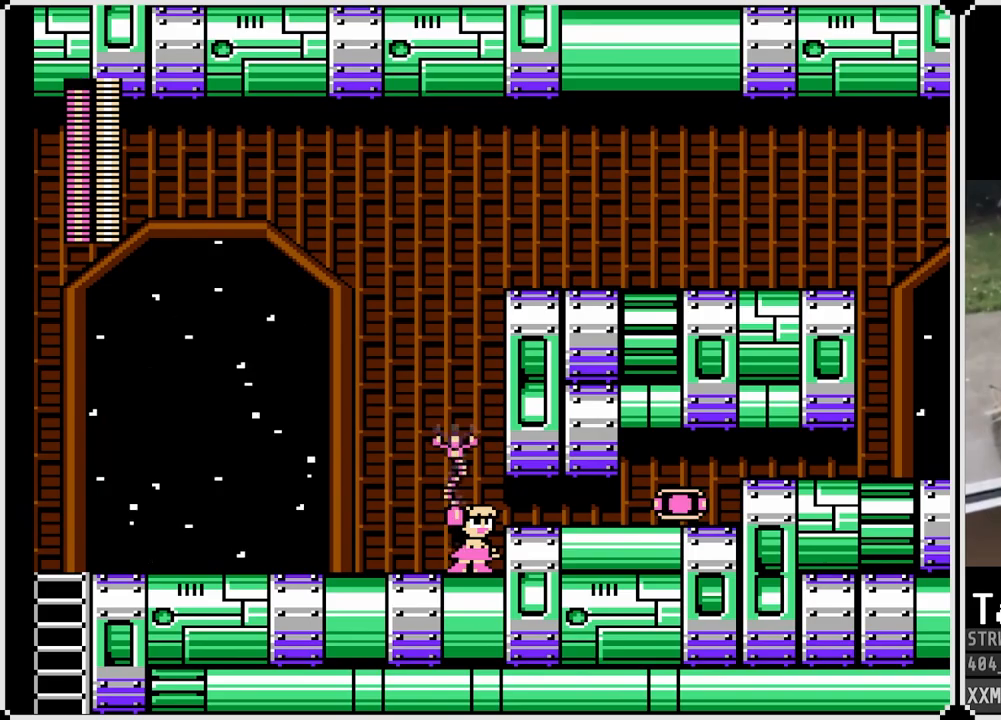
{"buttons": ["DPAD_UP"], "left_stick": "center", "right_stick": "center", "events": [[17, "SQUARE", "up"]]}
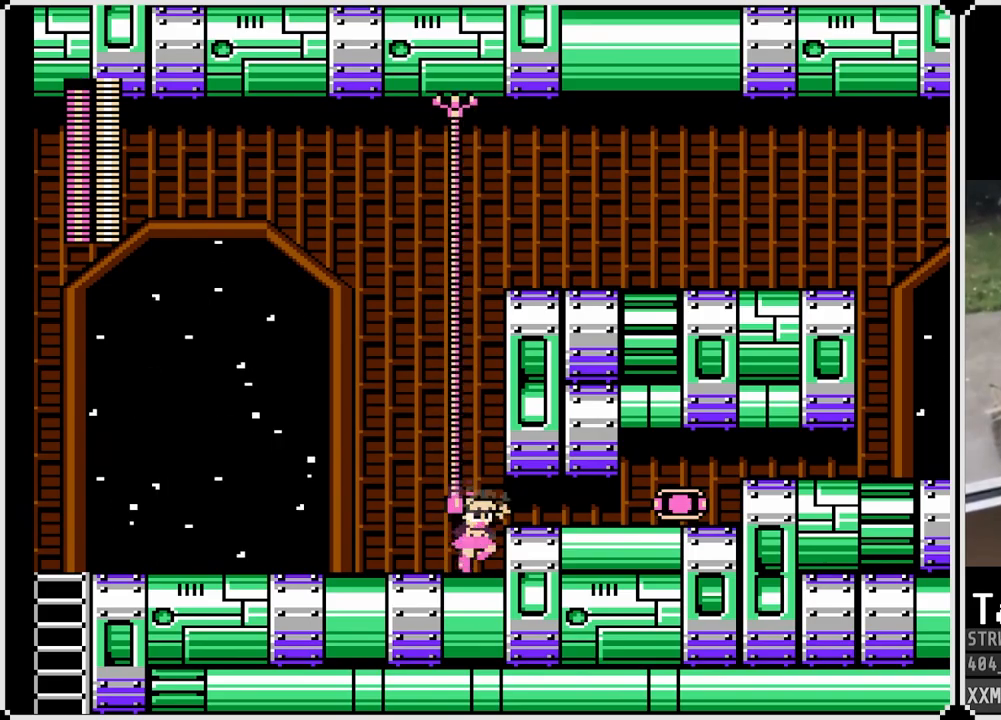
{"buttons": [], "left_stick": "center", "right_stick": "center", "events": [[433, "DPAD_UP", "up"]]}
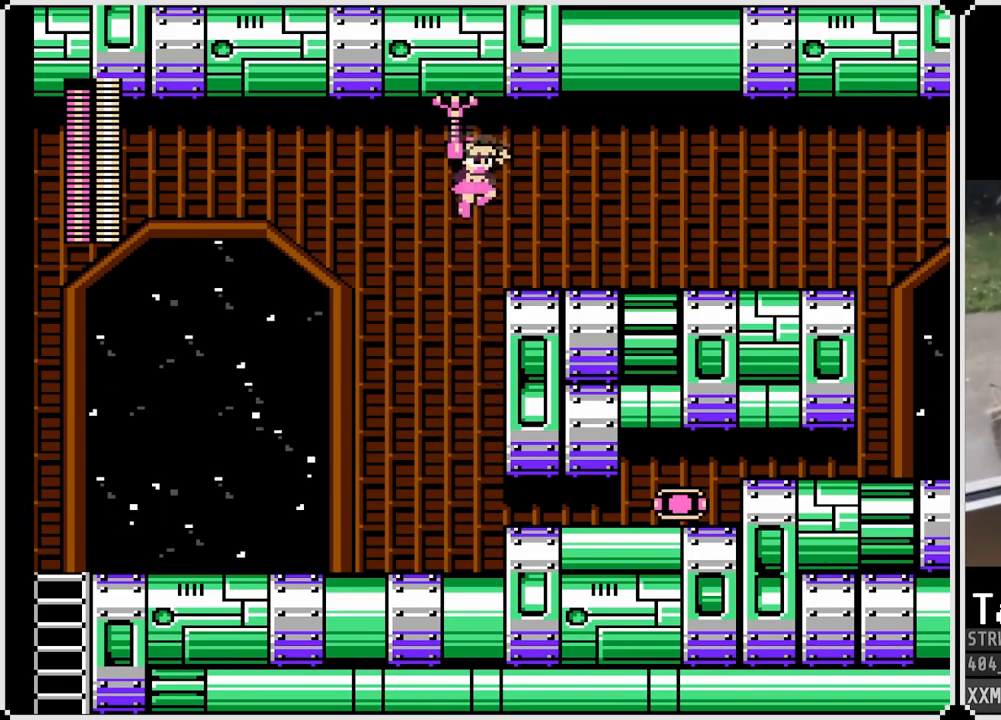
{"buttons": ["DPAD_RIGHT"], "left_stick": "center", "right_stick": "center", "events": [[17, "DPAD_RIGHT", "down"], [233, "CROSS", "down"], [350, "CROSS", "up"]]}
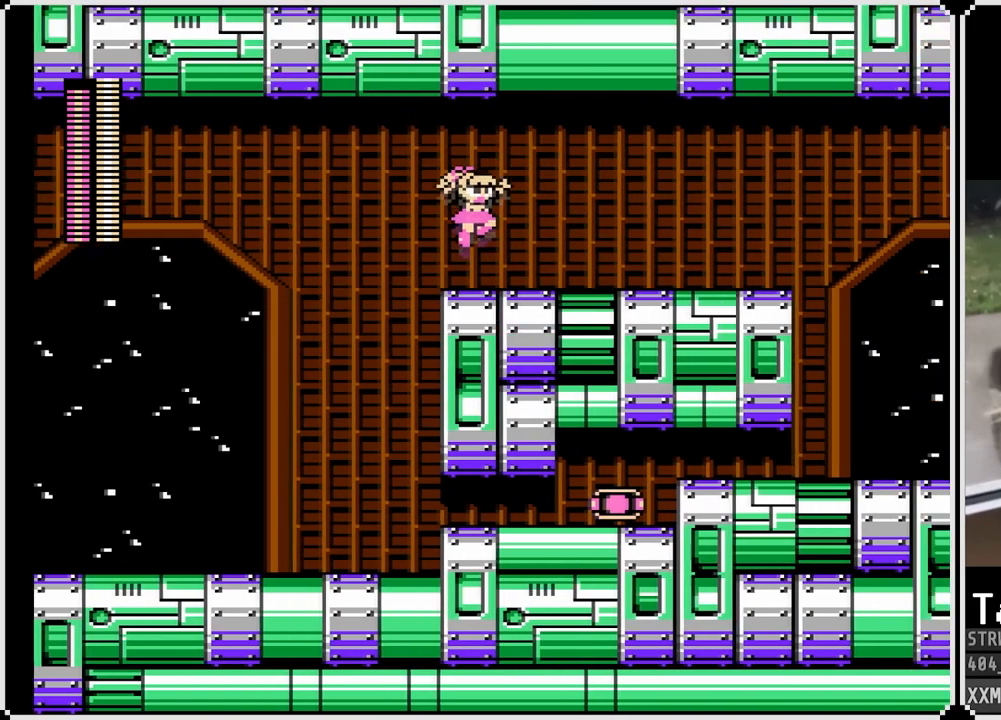
{"buttons": [], "left_stick": "center", "right_stick": "center", "events": [[200, "START", "down"], [283, "DPAD_RIGHT", "up"], [400, "START", "up"]]}
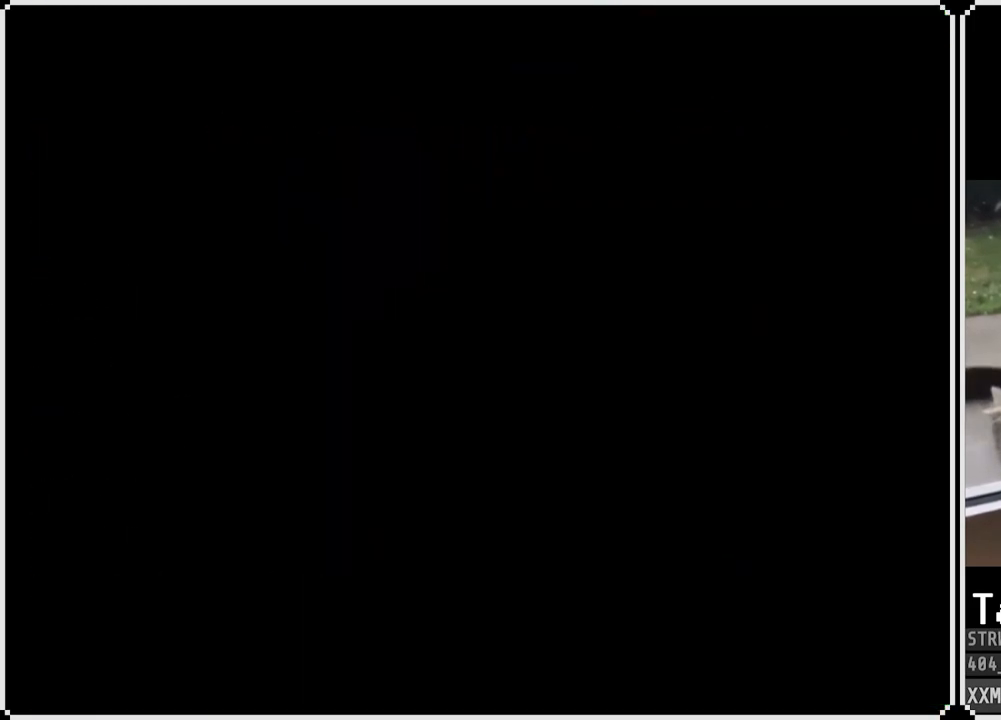
{"buttons": ["DPAD_RIGHT"], "left_stick": "center", "right_stick": "center", "events": [[433, "DPAD_RIGHT", "down"]]}
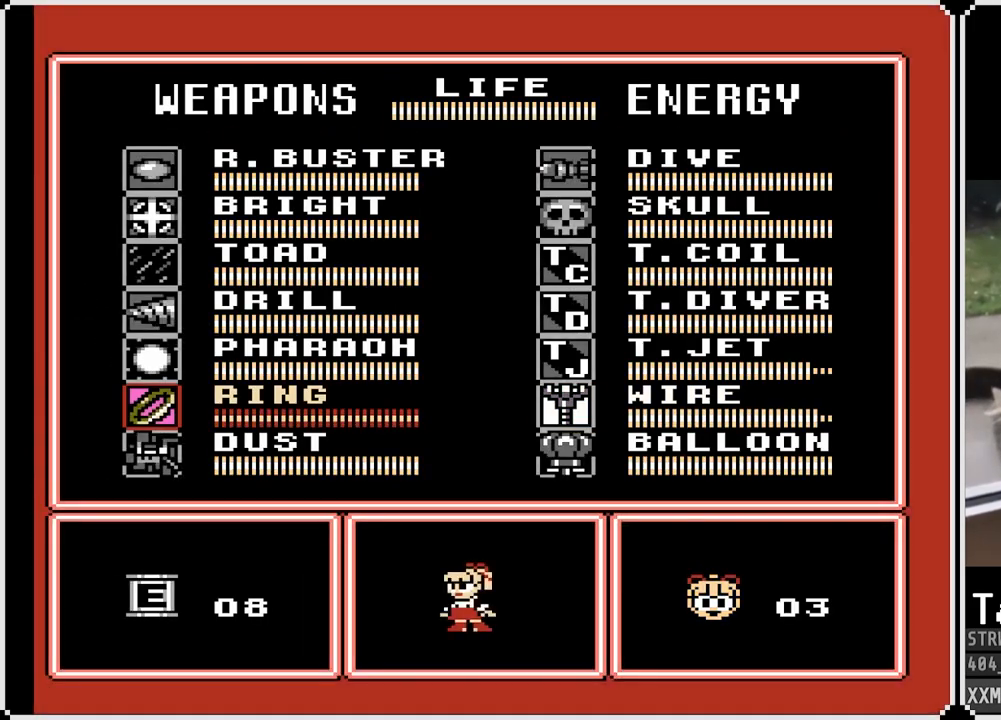
{"buttons": ["DPAD_DOWN"], "left_stick": "center", "right_stick": "center", "events": [[100, "DPAD_RIGHT", "up"], [300, "DPAD_DOWN", "down"], [417, "DPAD_DOWN", "up"], [500, "DPAD_DOWN", "down"]]}
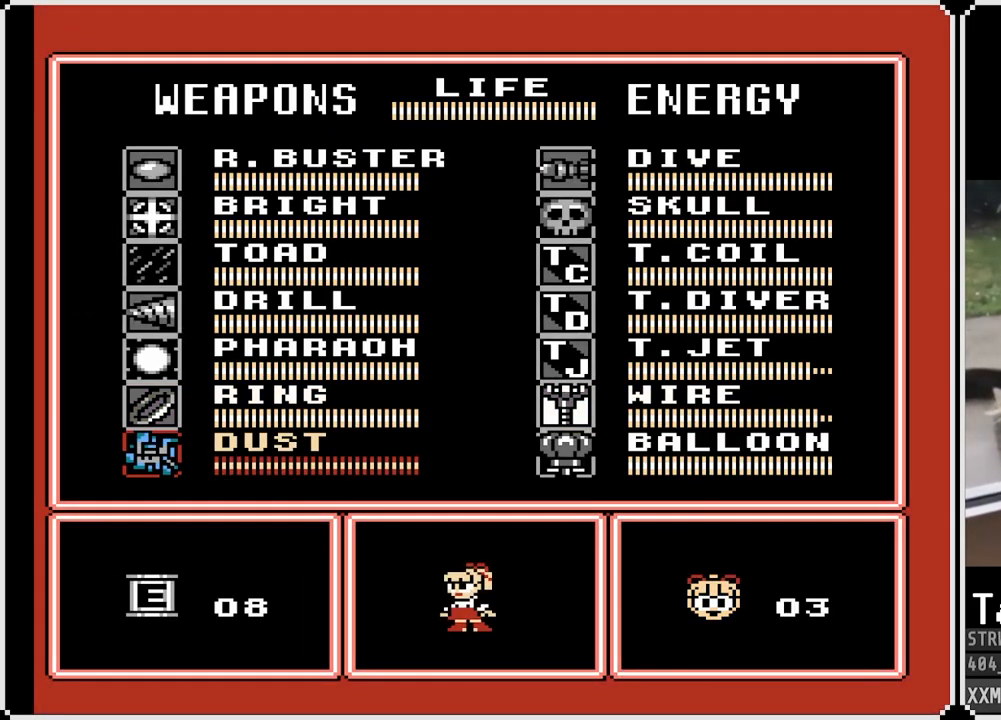
{"buttons": ["DPAD_DOWN"], "left_stick": "center", "right_stick": "center", "events": [[117, "DPAD_DOWN", "up"], [433, "DPAD_DOWN", "down"]]}
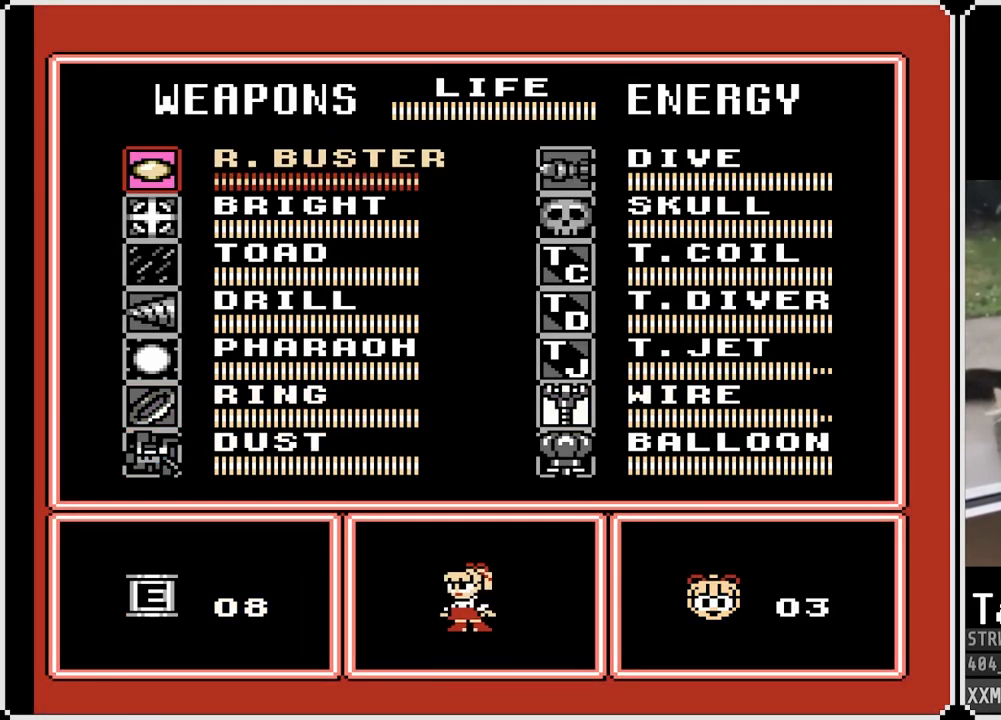
{"buttons": [], "left_stick": "center", "right_stick": "center", "events": [[67, "DPAD_DOWN", "up"], [183, "START", "down"], [367, "START", "up"]]}
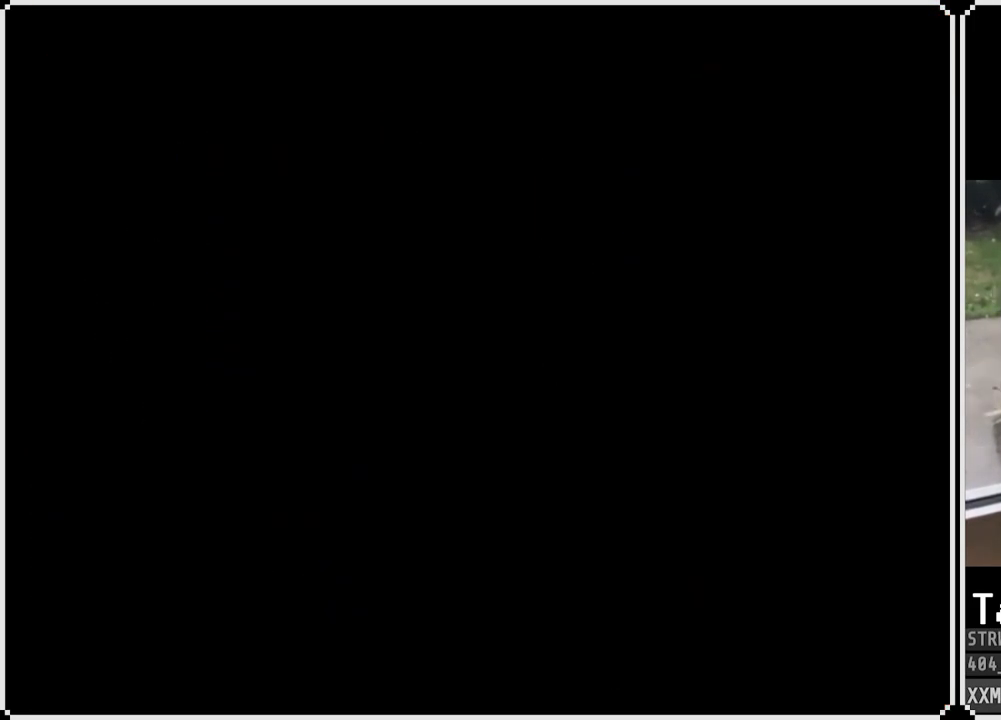
{"buttons": ["SQUARE", "DPAD_RIGHT"], "left_stick": "center", "right_stick": "center", "events": [[100, "DPAD_RIGHT", "down"], [467, "SQUARE", "down"]]}
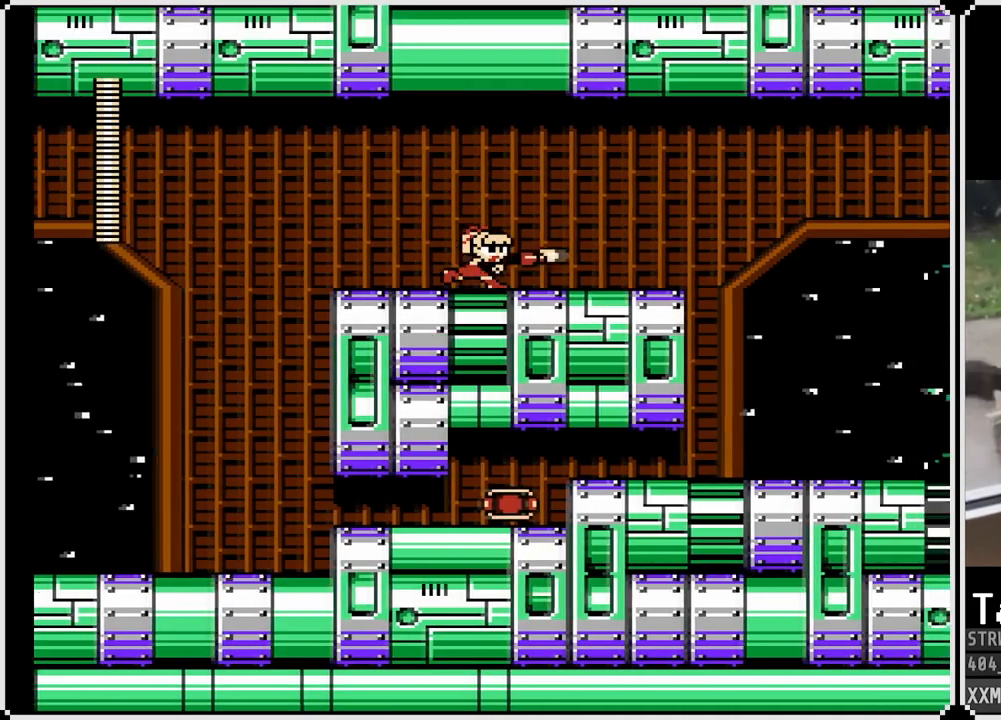
{"buttons": ["SQUARE", "DPAD_RIGHT"], "left_stick": "center", "right_stick": "center", "events": []}
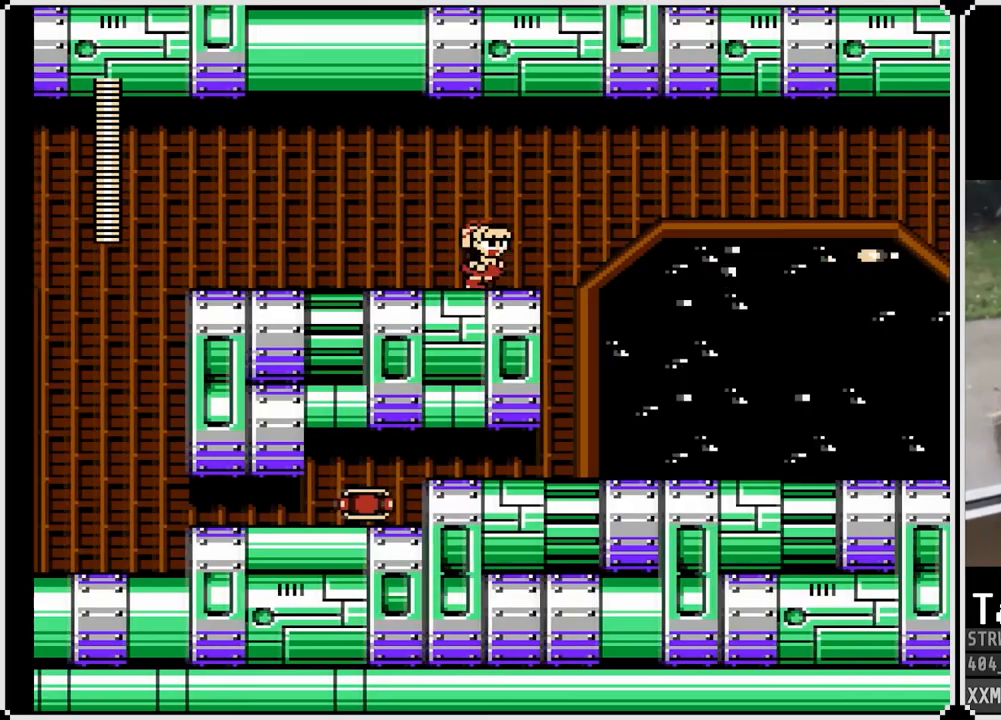
{"buttons": ["SQUARE", "DPAD_RIGHT"], "left_stick": "center", "right_stick": "center", "events": []}
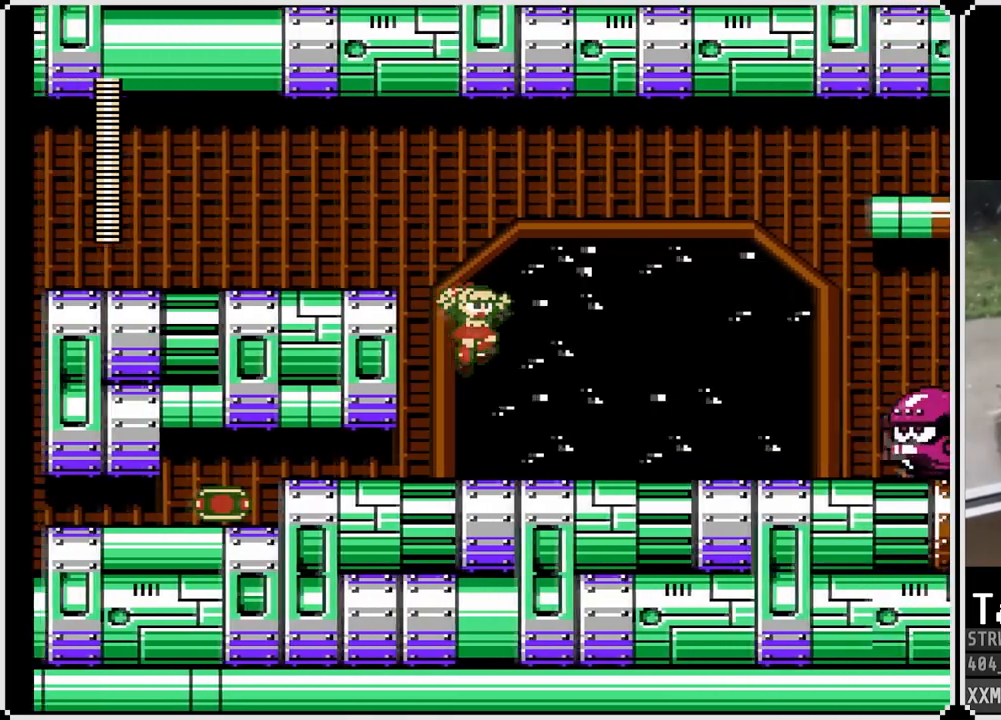
{"buttons": ["SQUARE"], "left_stick": "center", "right_stick": "center", "events": [[317, "DPAD_RIGHT", "up"], [383, "SQUARE", "up"], [433, "SQUARE", "down"]]}
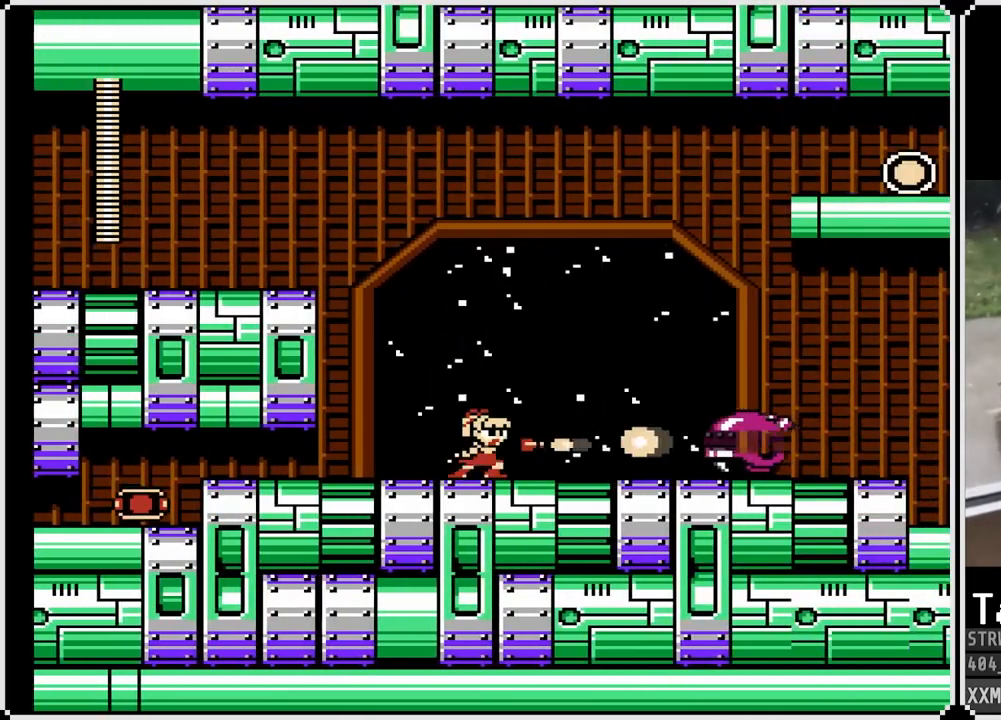
{"buttons": ["SQUARE", "DPAD_RIGHT"], "left_stick": "center", "right_stick": "center", "events": [[33, "SQUARE", "up"], [83, "SQUARE", "down"], [167, "SQUARE", "up"], [233, "SQUARE", "down"], [317, "SQUARE", "up"], [367, "SQUARE", "down"], [483, "DPAD_RIGHT", "down"]]}
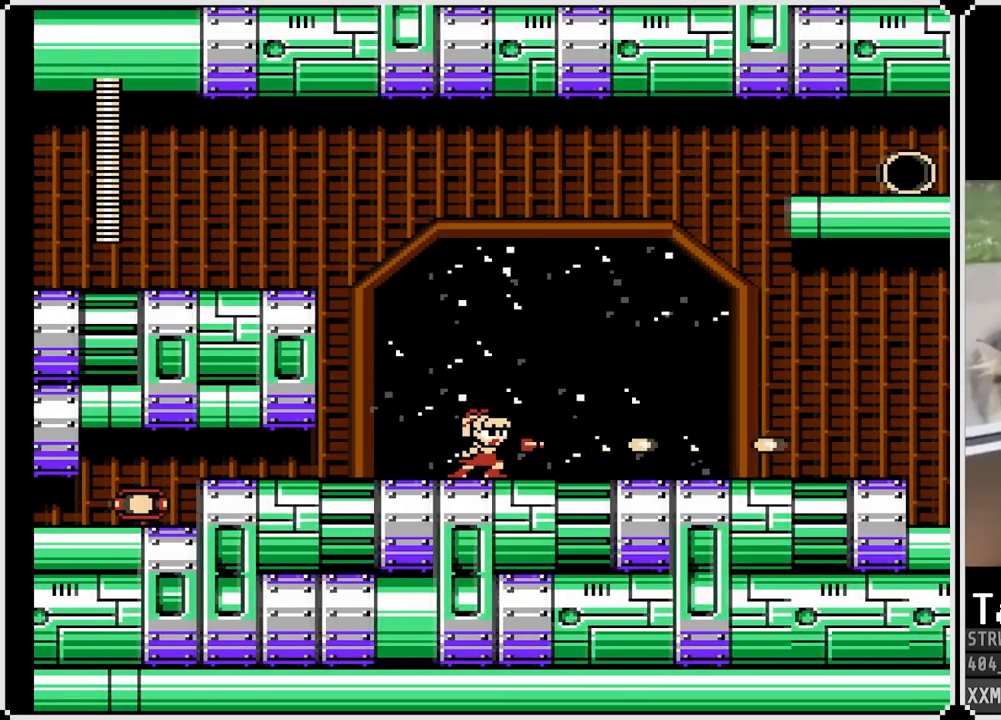
{"buttons": ["CROSS", "SQUARE", "DPAD_DOWN", "DPAD_RIGHT"], "left_stick": "center", "right_stick": "center", "events": [[400, "DPAD_DOWN", "down"], [467, "CROSS", "down"]]}
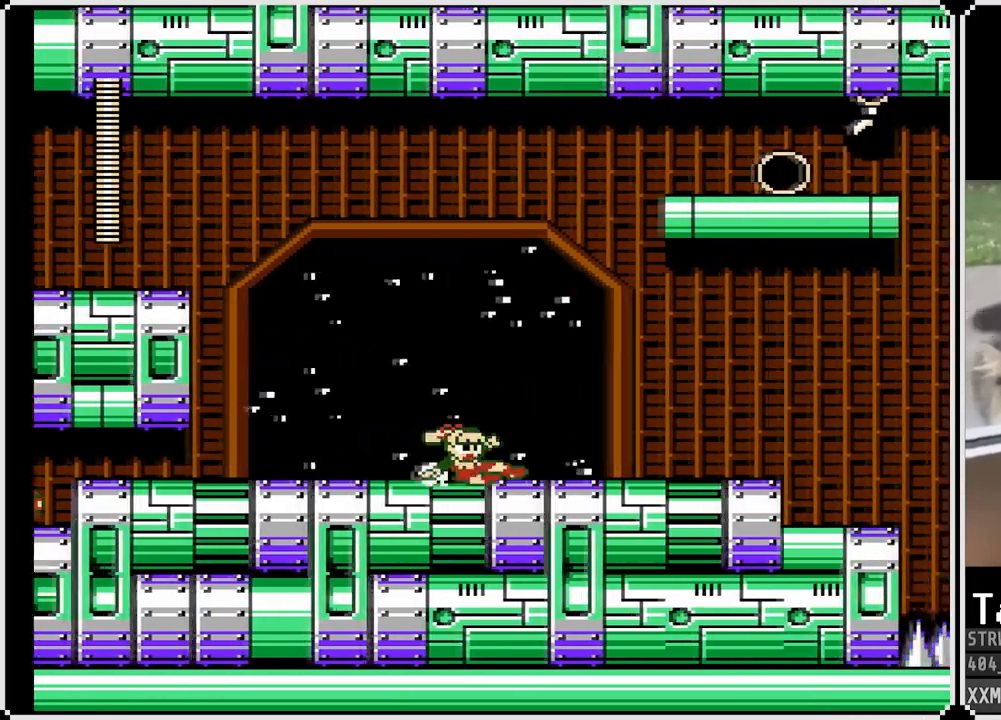
{"buttons": ["SQUARE", "DPAD_RIGHT"], "left_stick": "center", "right_stick": "center", "events": [[200, "CROSS", "up"], [350, "DPAD_DOWN", "up"]]}
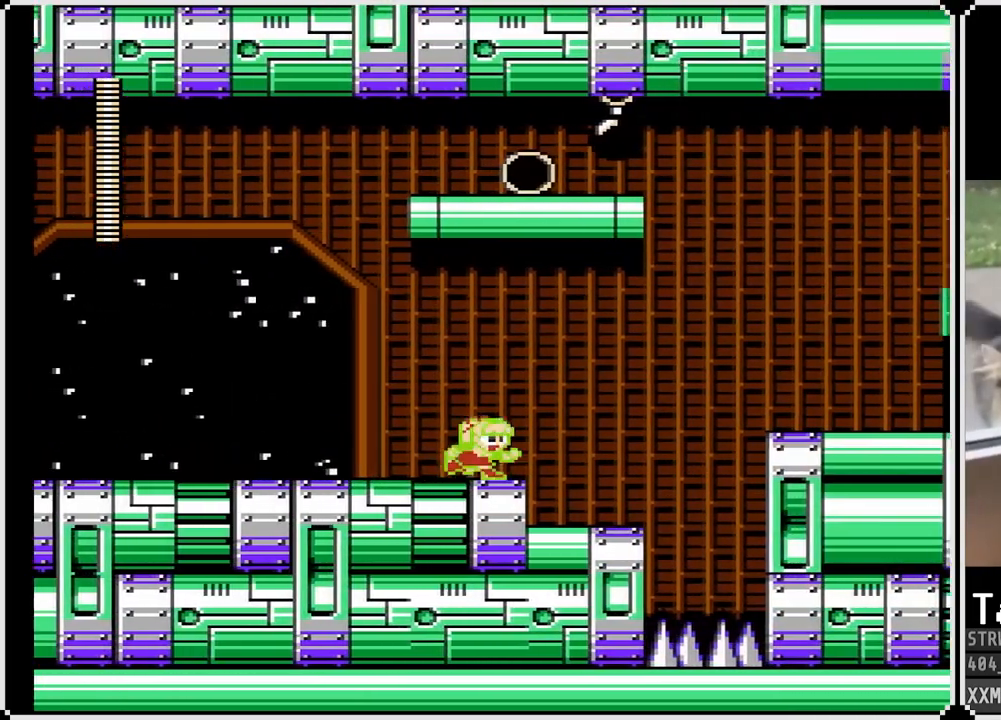
{"buttons": ["SQUARE", "DPAD_RIGHT"], "left_stick": "center", "right_stick": "center", "events": []}
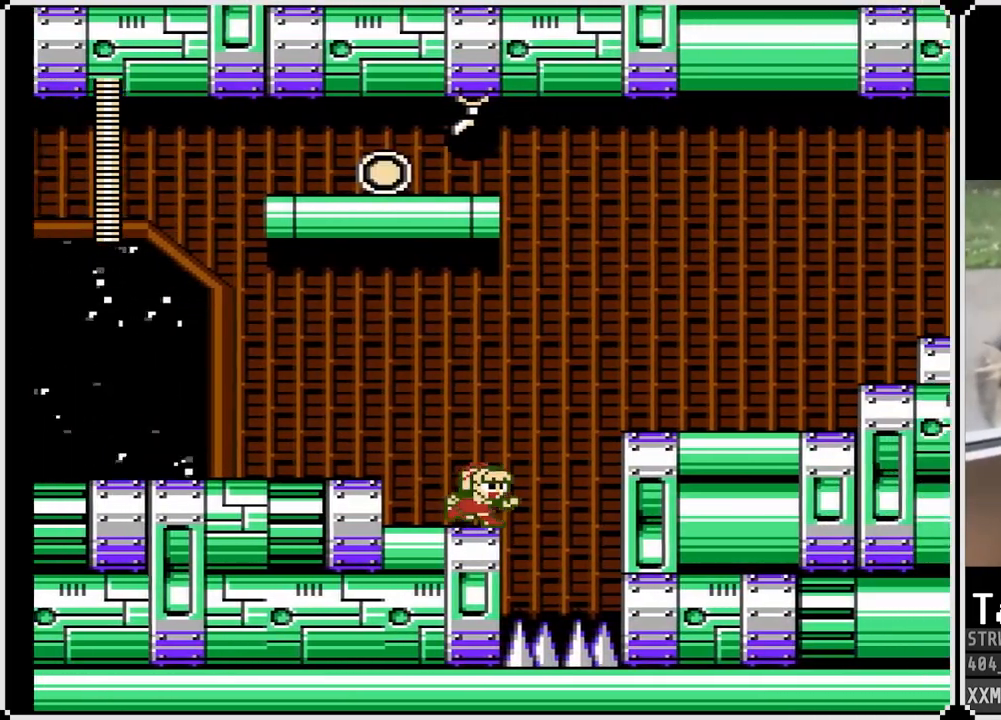
{"buttons": ["SQUARE", "DPAD_RIGHT"], "left_stick": "center", "right_stick": "center", "events": [[33, "CROSS", "down"], [333, "CROSS", "up"]]}